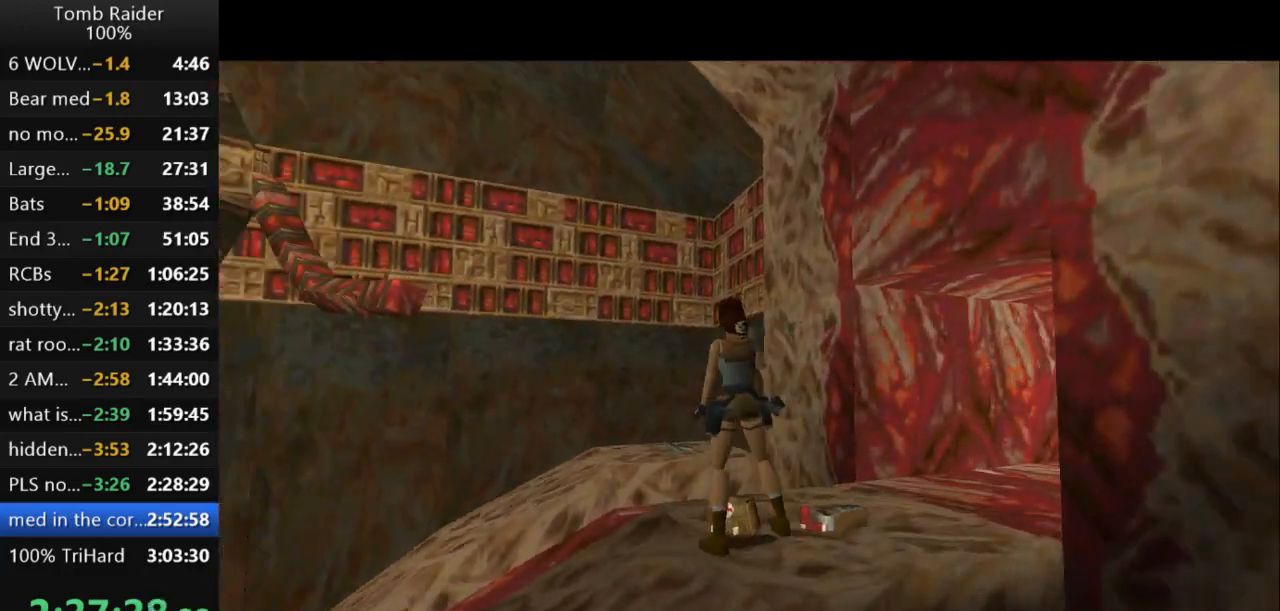
Gameplay with keyboard; each line is a JSON object with the keys held at the frame after it. "events" lists presses ("down") and releases ("up") of "action", "action2", "down", "guns", "inv", "jump", "left", "look", "lstep", "right", "roll", "roll2", "rstep", "up" and "walk" between this image and that frame as [ms after this image, input, new state], when the widget could be followed in between. No other keys are recorded. Mouse input is not recorded. Key names are as the overlay labels them; some are game actions (e.g. jump) rather than physical keys.
{"keys": ["action2"], "events": []}
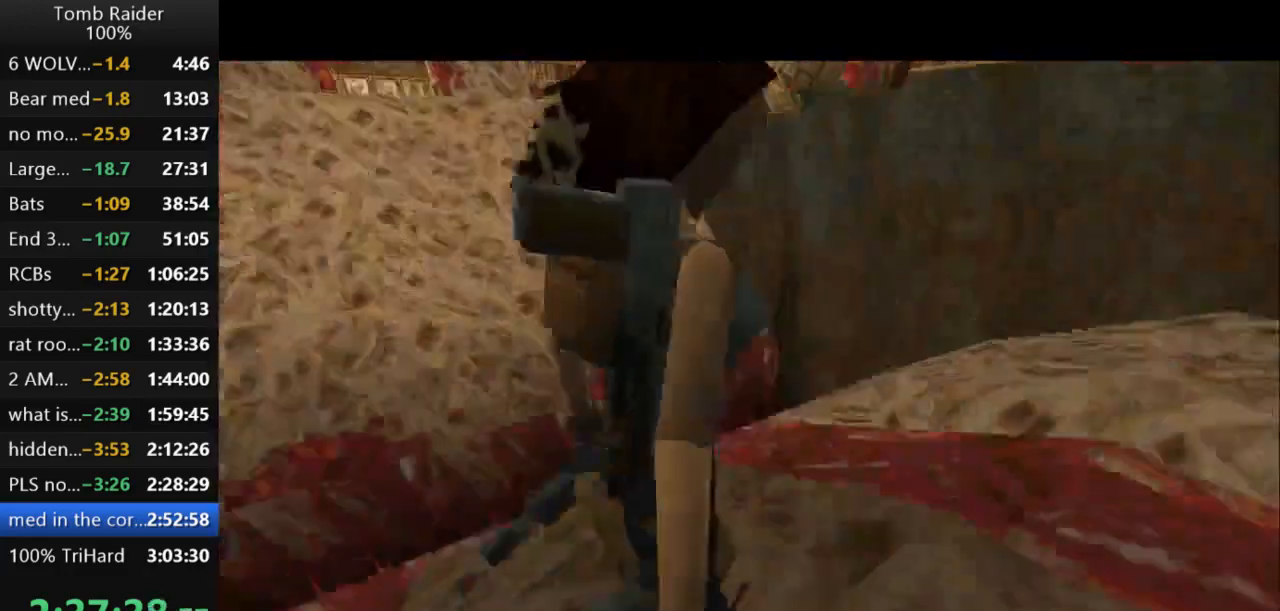
{"keys": [], "events": [[33, "action2", "up"]]}
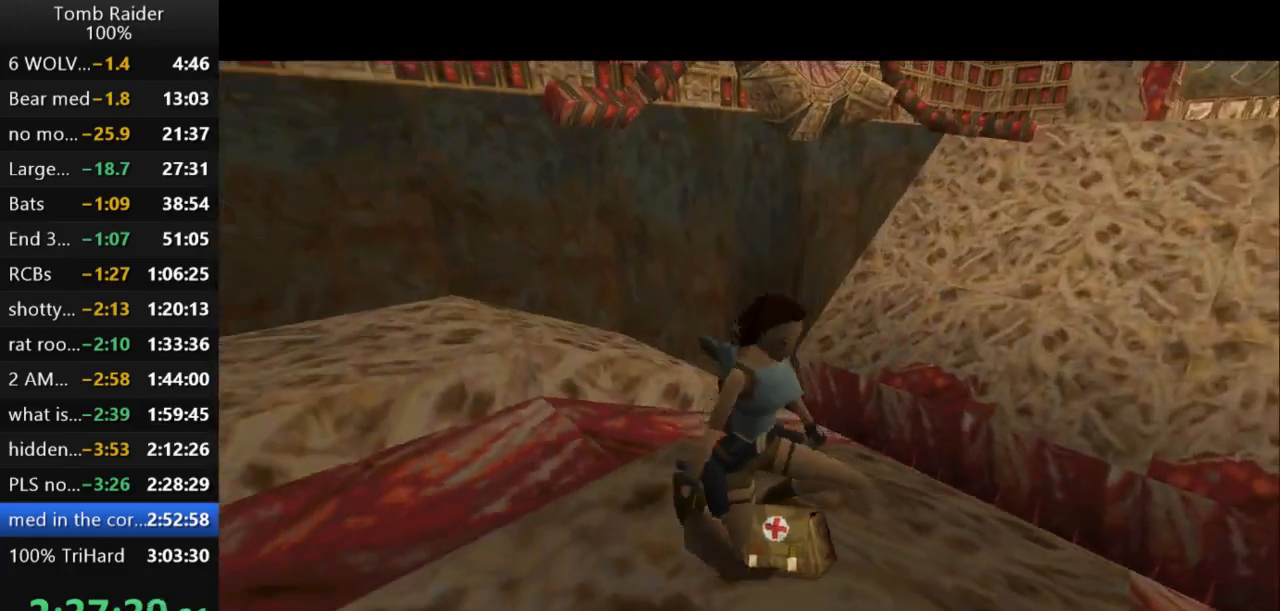
{"keys": [], "events": []}
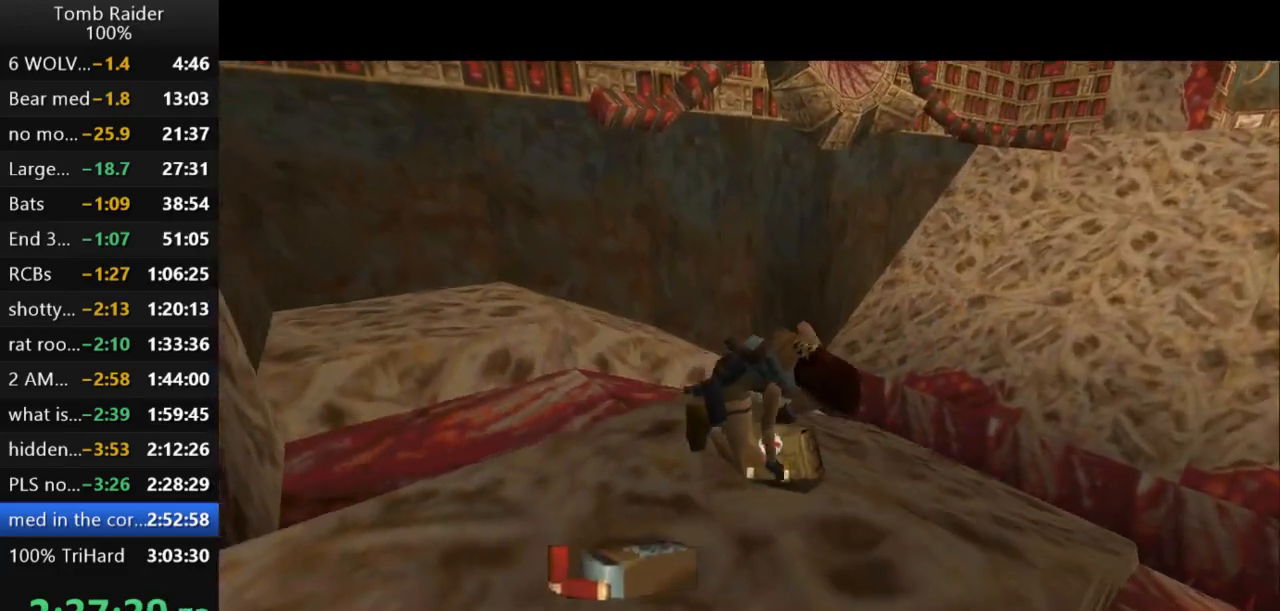
{"keys": ["jump"], "events": [[267, "jump", "down"]]}
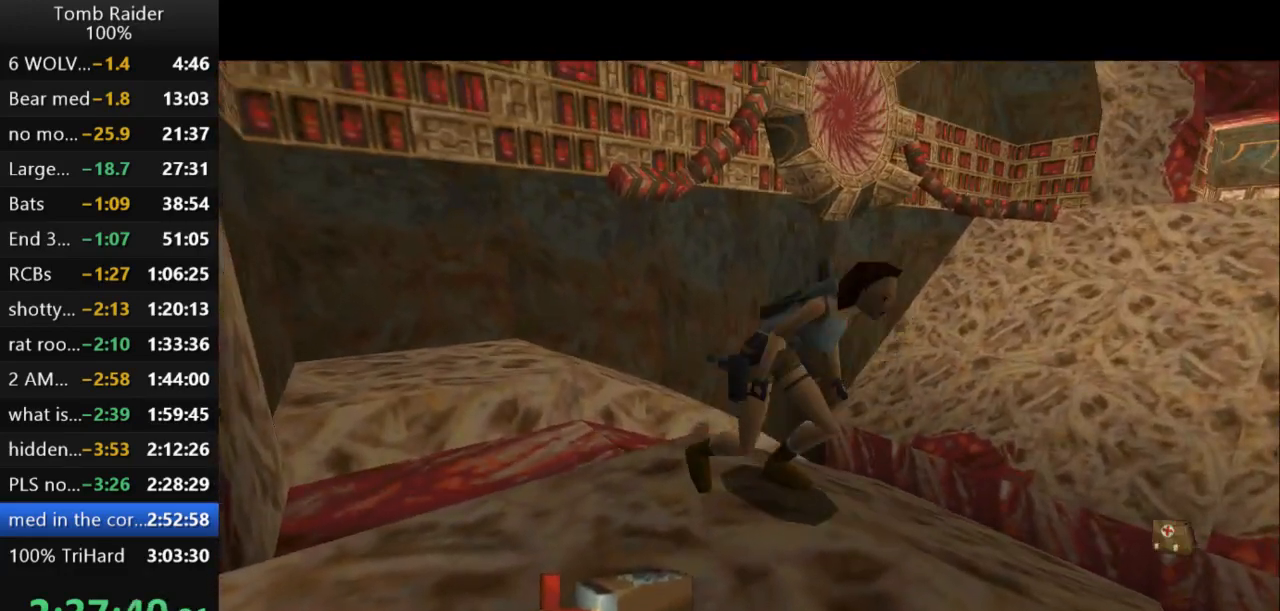
{"keys": ["jump"], "events": []}
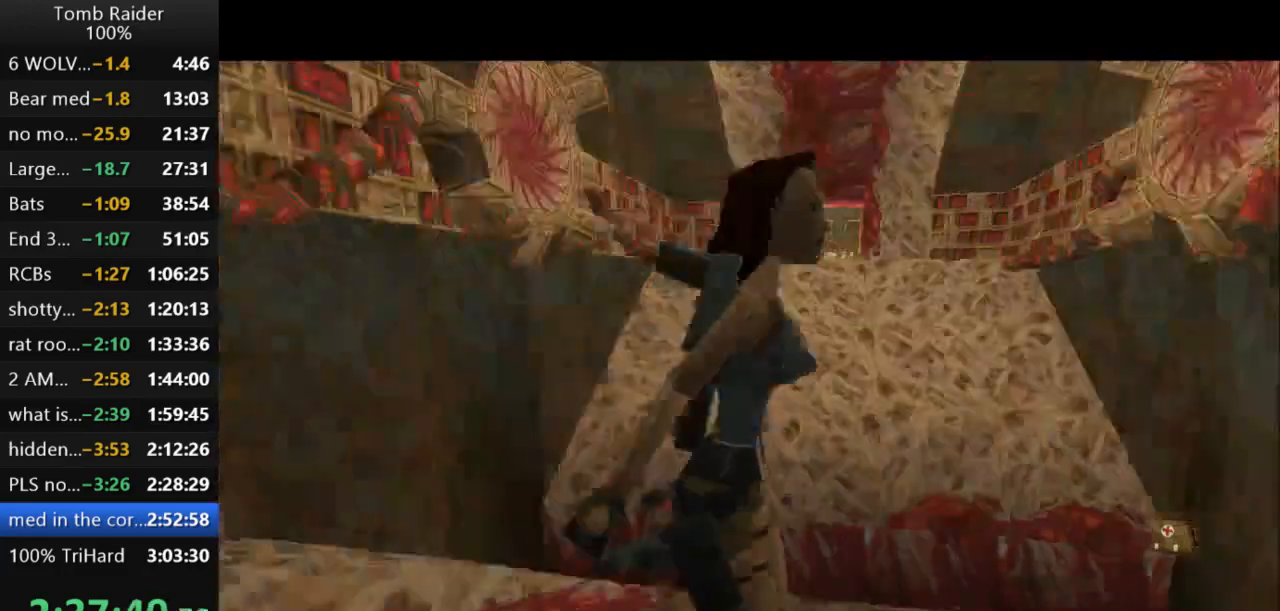
{"keys": ["right", "up"], "events": [[33, "up", "down"], [367, "right", "down"], [467, "jump", "up"]]}
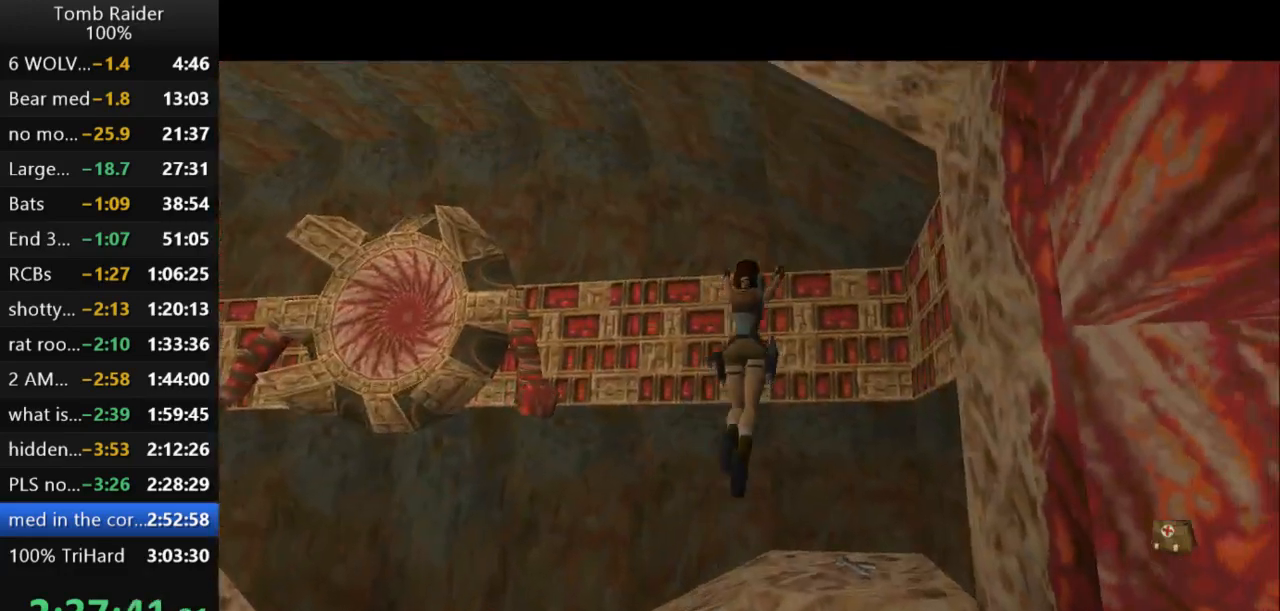
{"keys": ["right"], "events": [[200, "up", "up"]]}
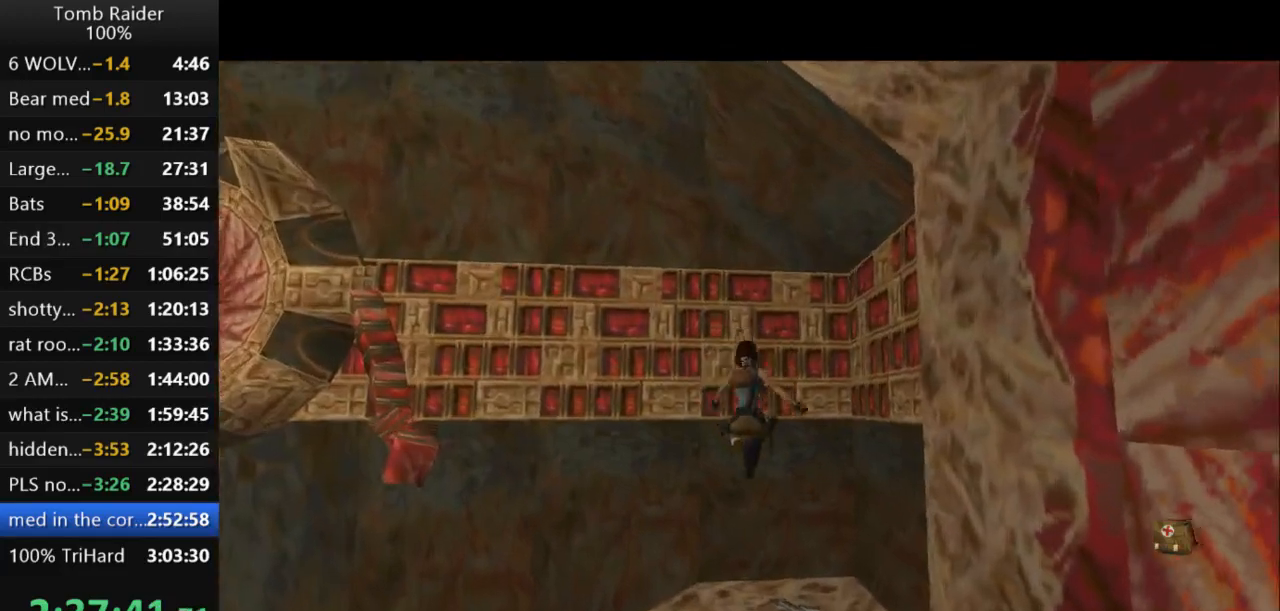
{"keys": ["action2"], "events": [[33, "right", "up"], [100, "left", "down"], [333, "action2", "down"], [500, "left", "up"]]}
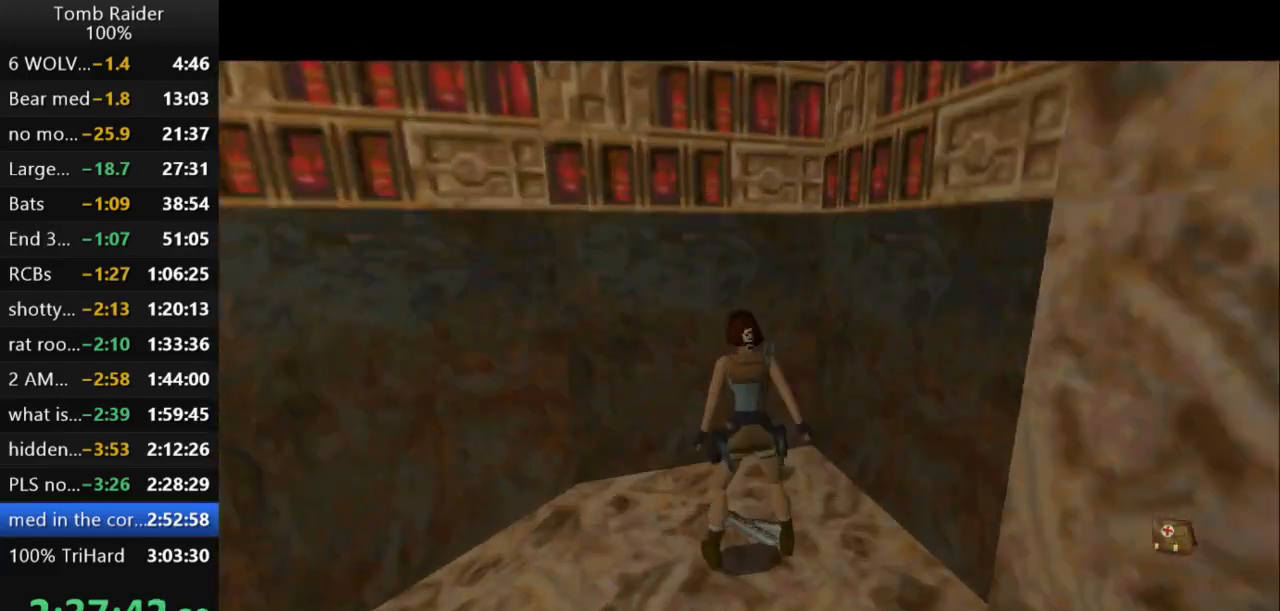
{"keys": [], "events": [[400, "action2", "up"]]}
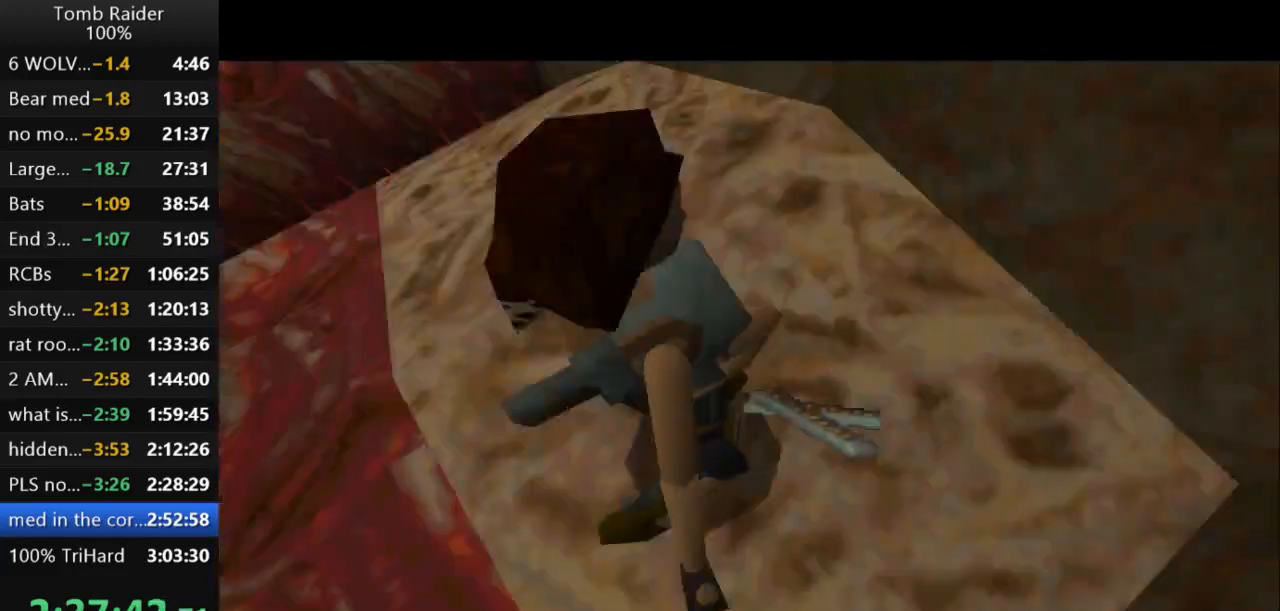
{"keys": ["left"], "events": [[133, "left", "down"]]}
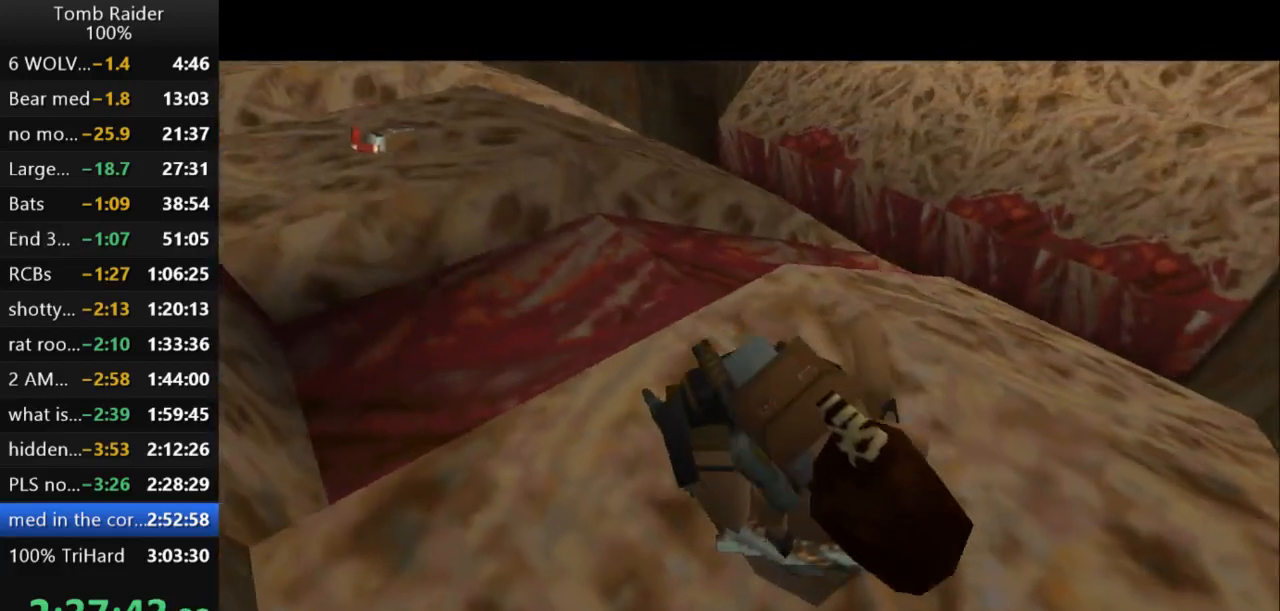
{"keys": ["left"], "events": []}
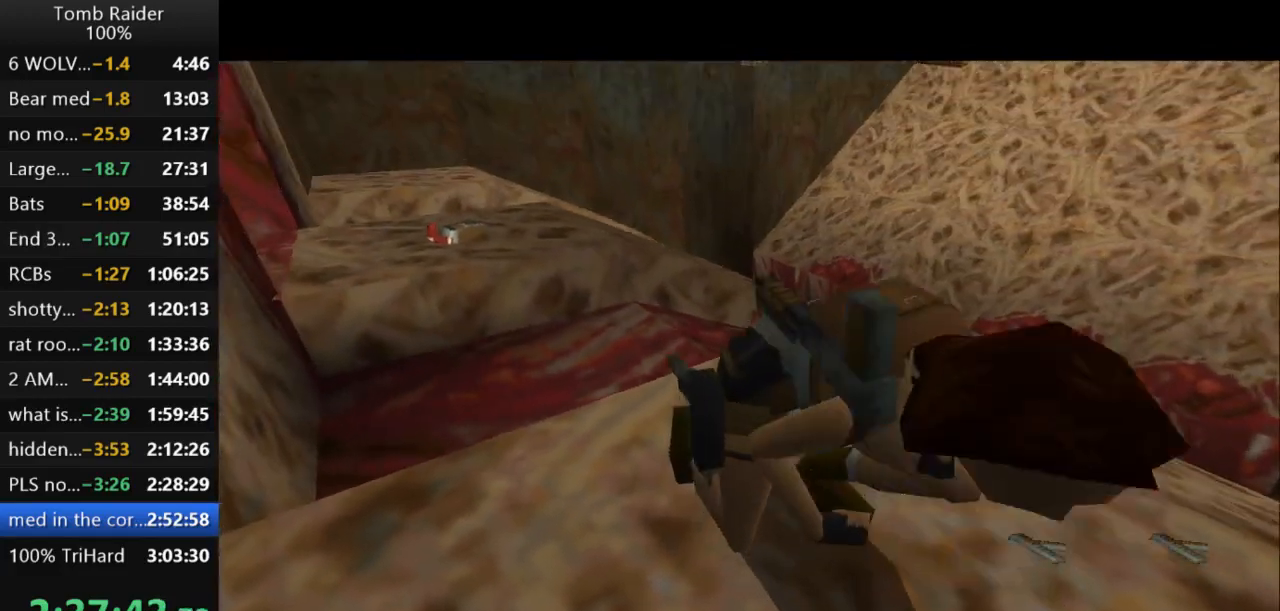
{"keys": ["left"], "events": []}
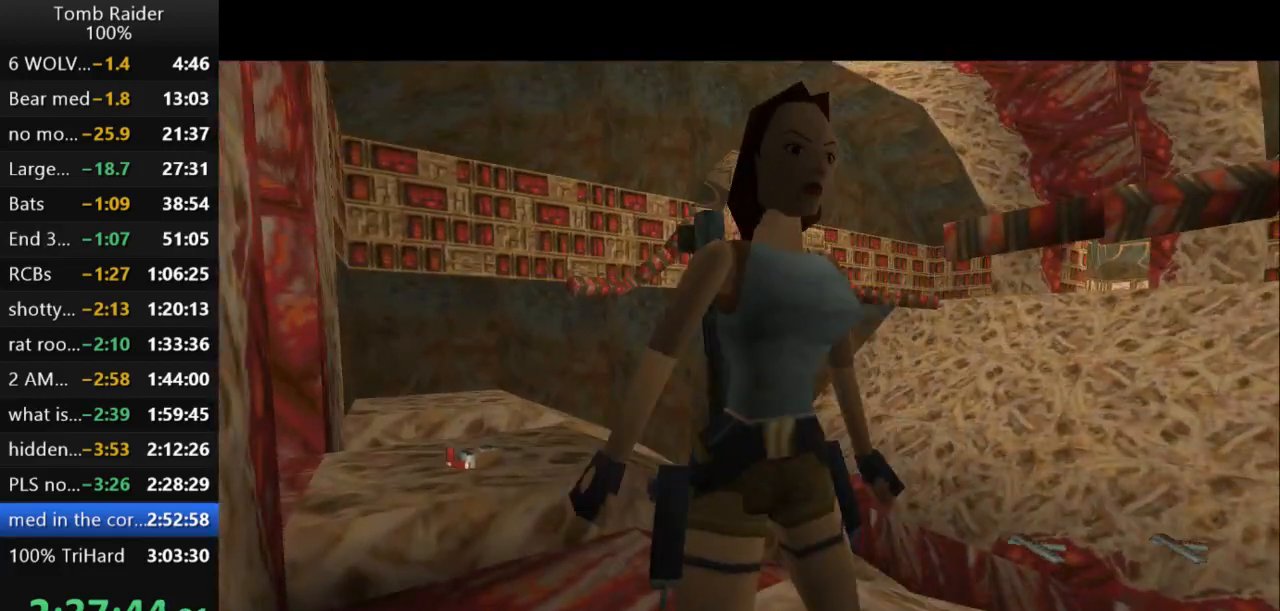
{"keys": ["left"], "events": [[67, "left", "up"], [200, "left", "down"]]}
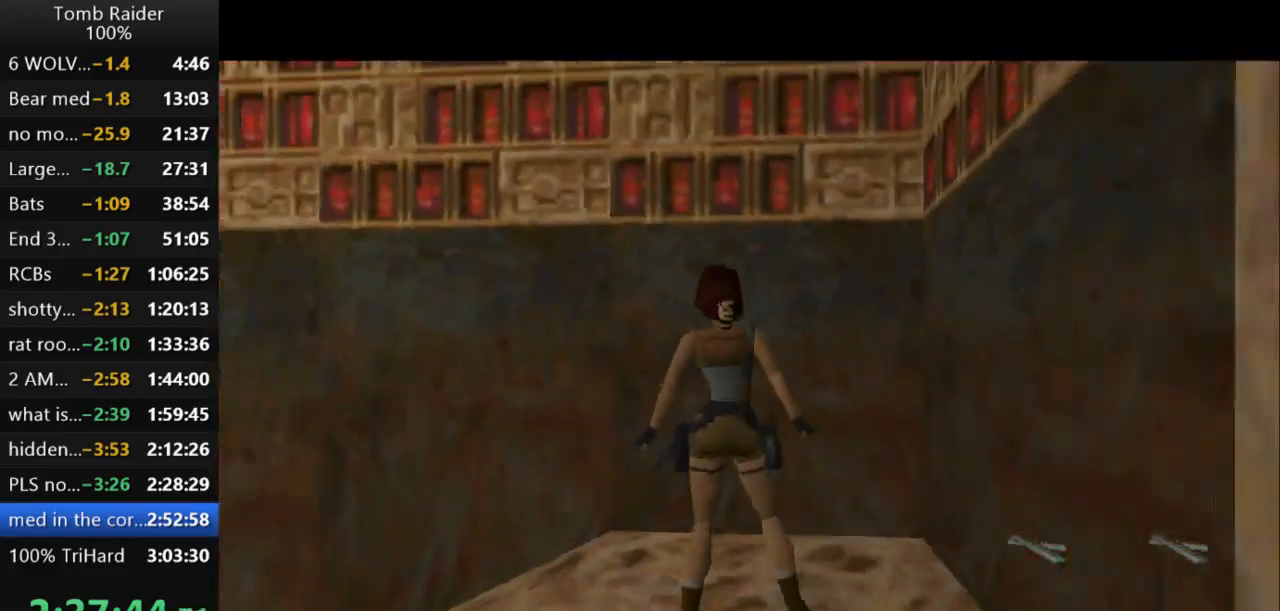
{"keys": ["right"], "events": [[100, "left", "up"], [400, "right", "down"]]}
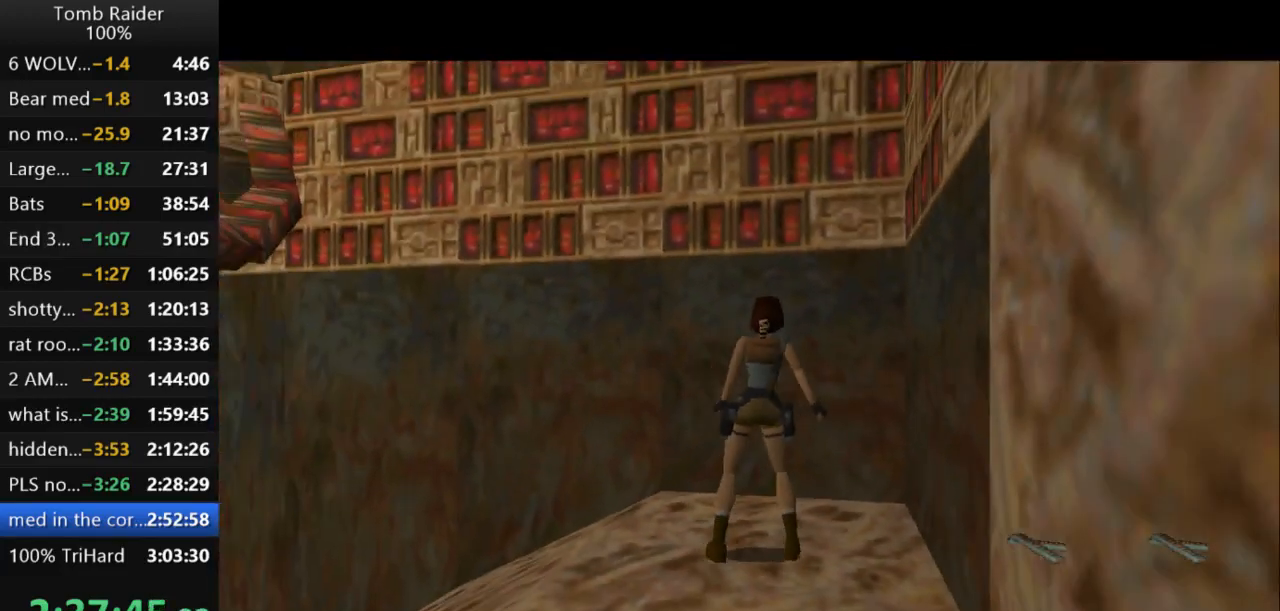
{"keys": ["down", "jump"], "events": [[167, "right", "up"], [300, "jump", "down"], [367, "down", "down"]]}
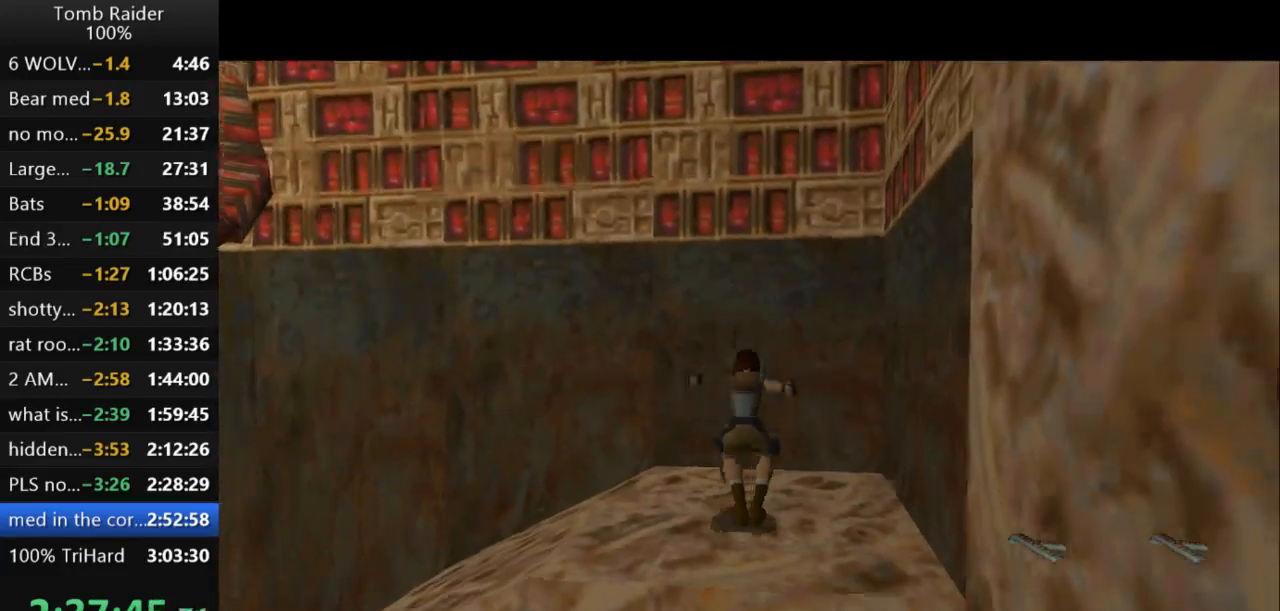
{"keys": [], "events": [[133, "down", "up"], [200, "jump", "up"]]}
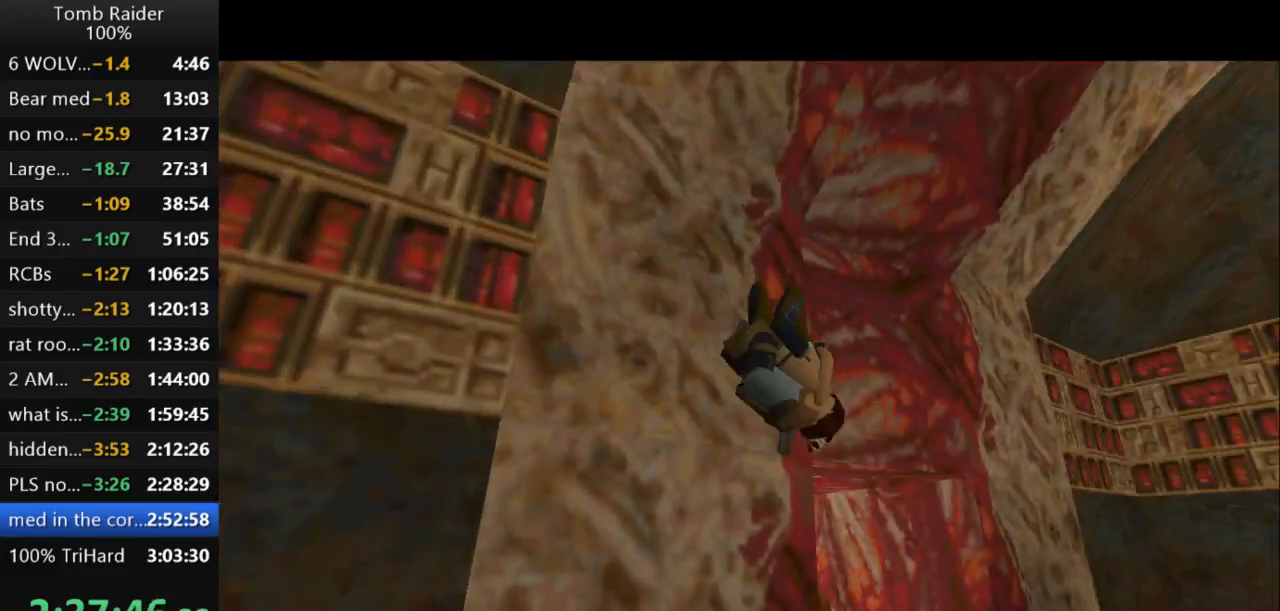
{"keys": ["action2"], "events": [[367, "action2", "down"]]}
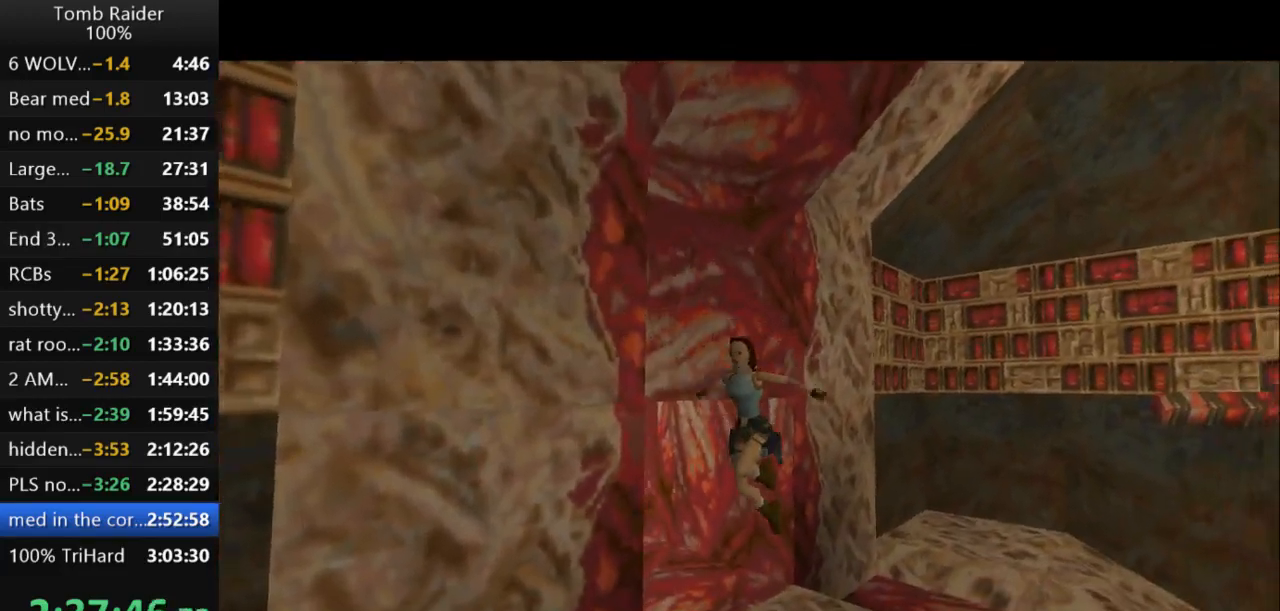
{"keys": ["action2"], "events": []}
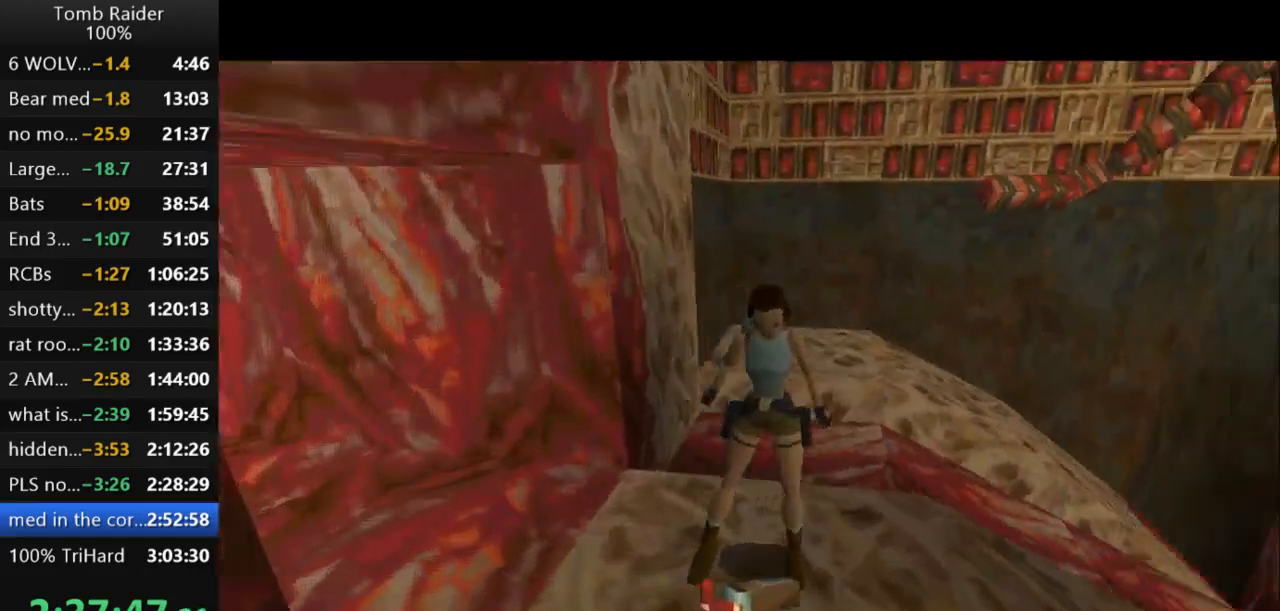
{"keys": [], "events": [[133, "action2", "up"]]}
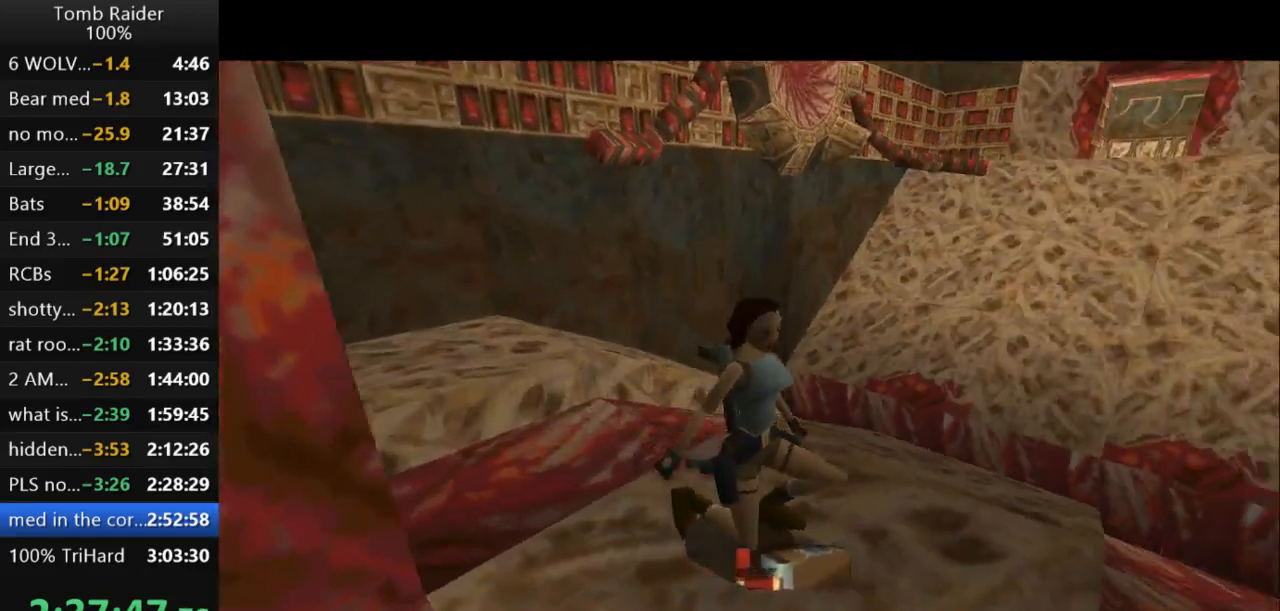
{"keys": ["right"], "events": [[33, "right", "down"]]}
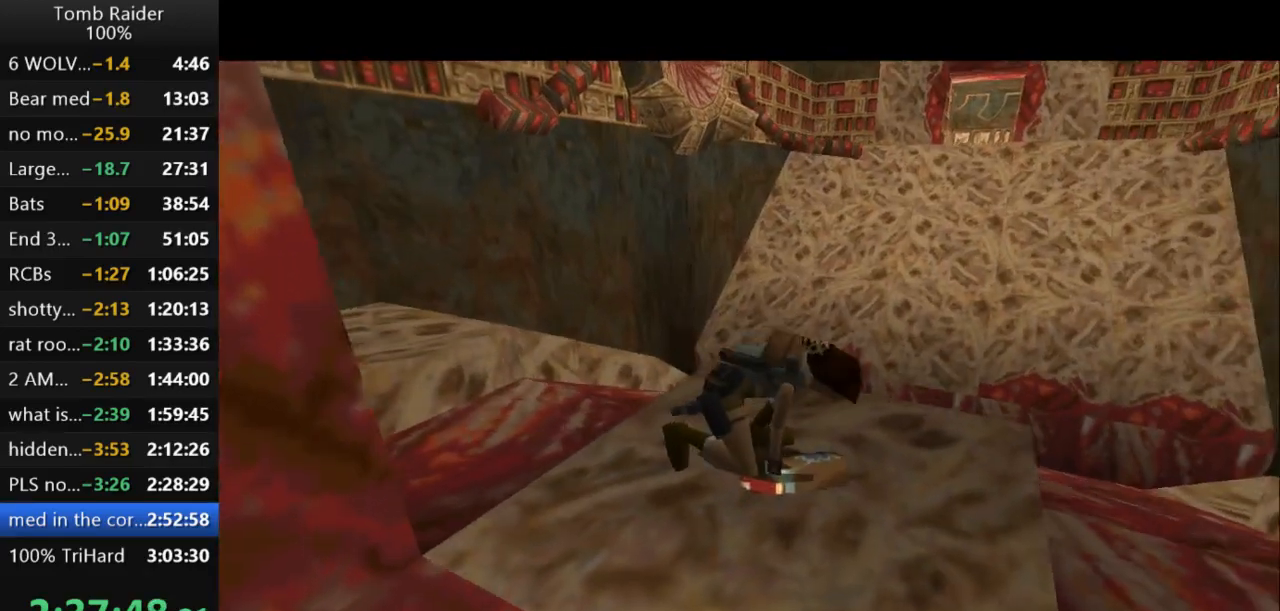
{"keys": ["right"], "events": []}
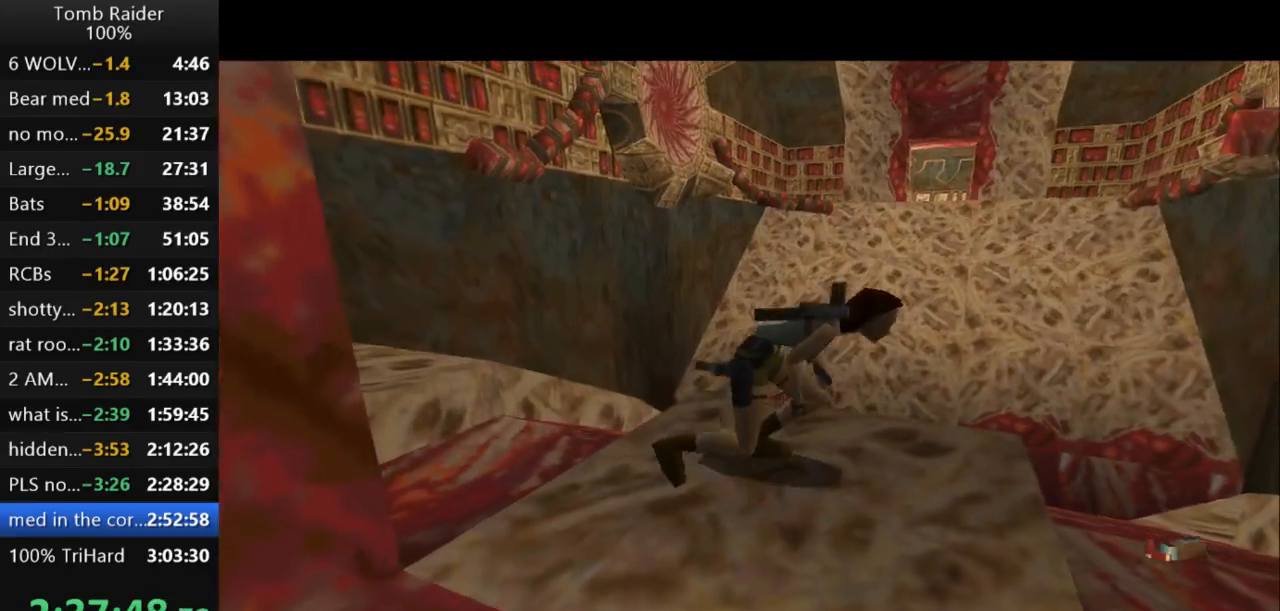
{"keys": ["right"], "events": []}
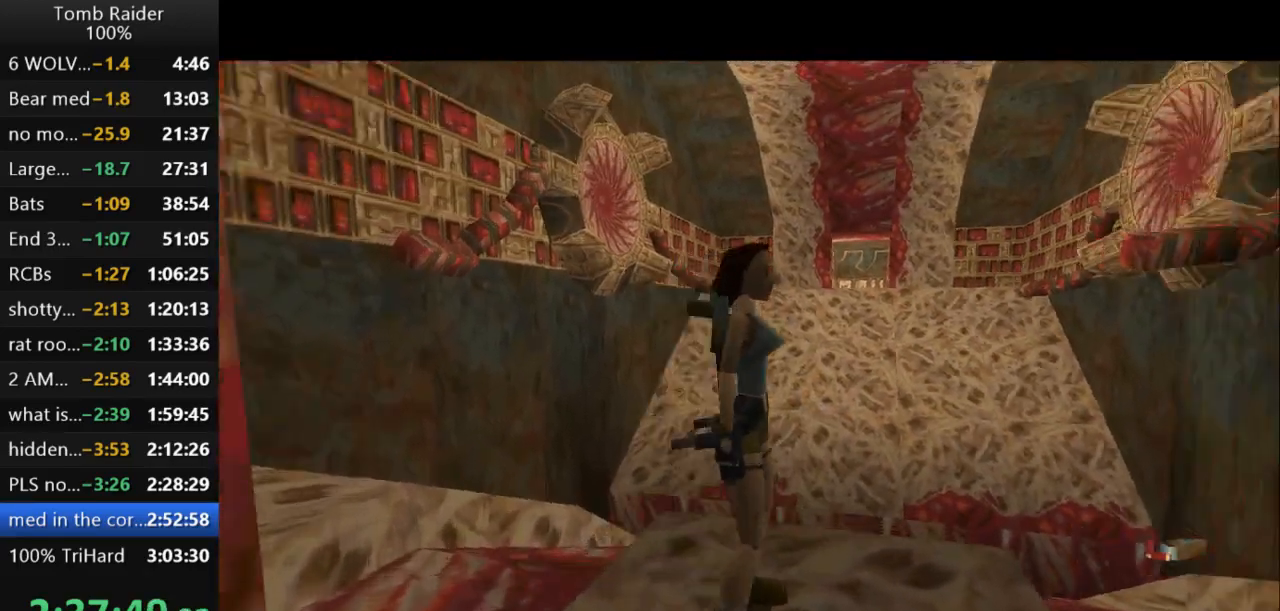
{"keys": ["right"], "events": []}
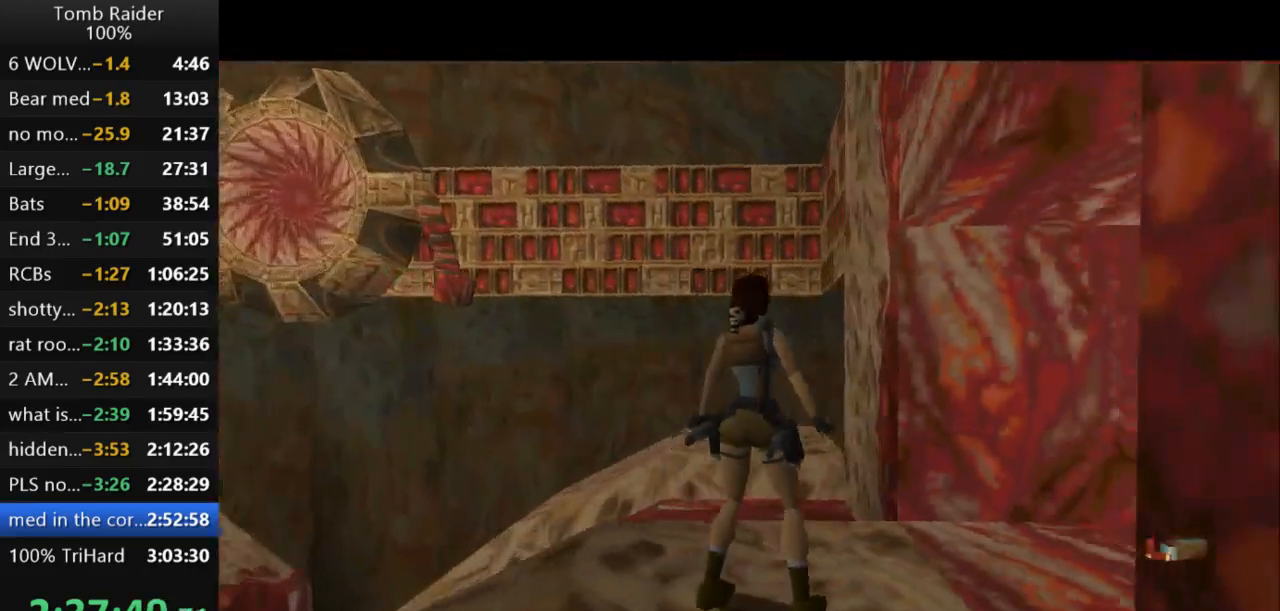
{"keys": ["up"], "events": [[133, "up", "down"], [433, "right", "up"]]}
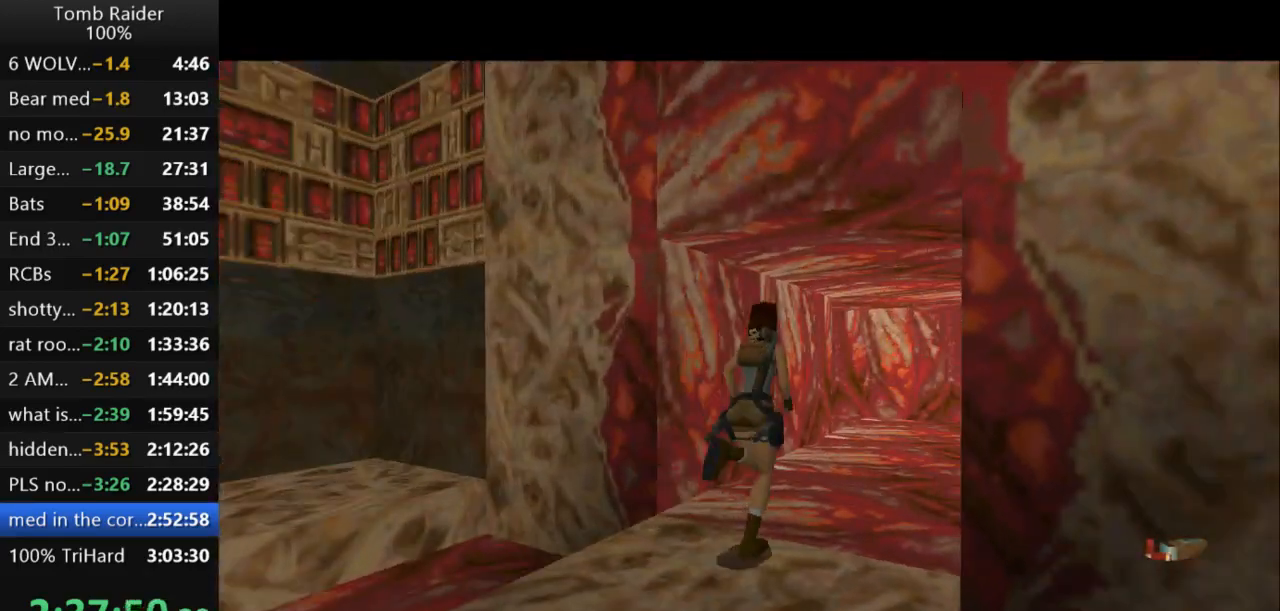
{"keys": ["jump", "up"], "events": [[33, "jump", "down"]]}
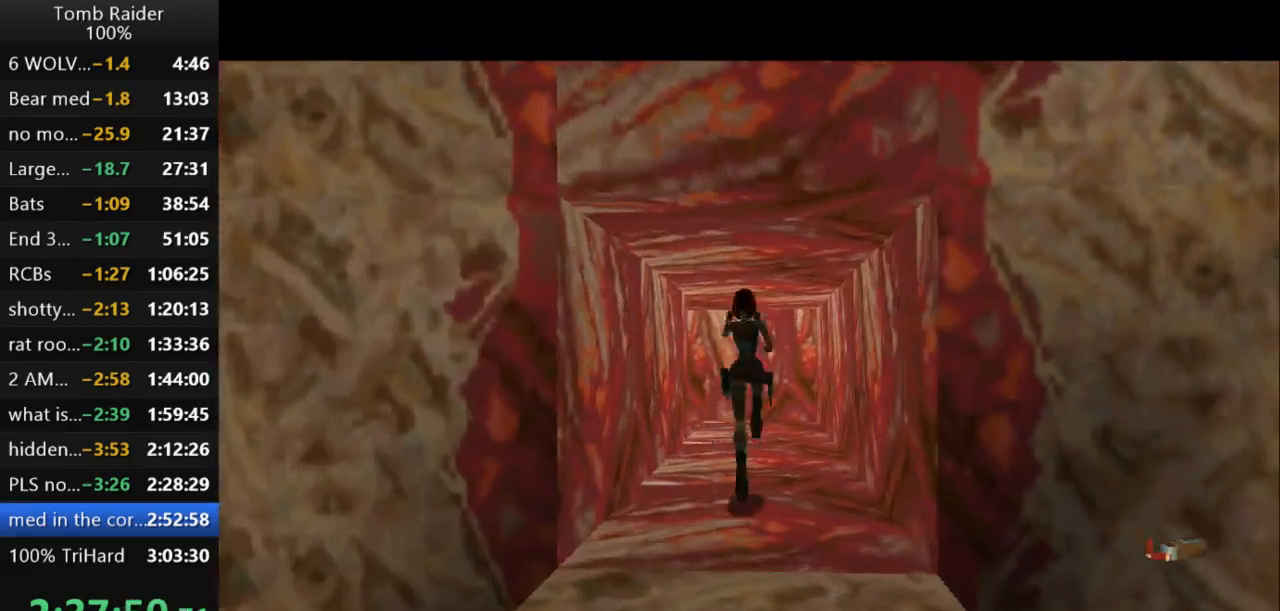
{"keys": ["left", "up"], "events": [[67, "jump", "up"], [233, "left", "down"]]}
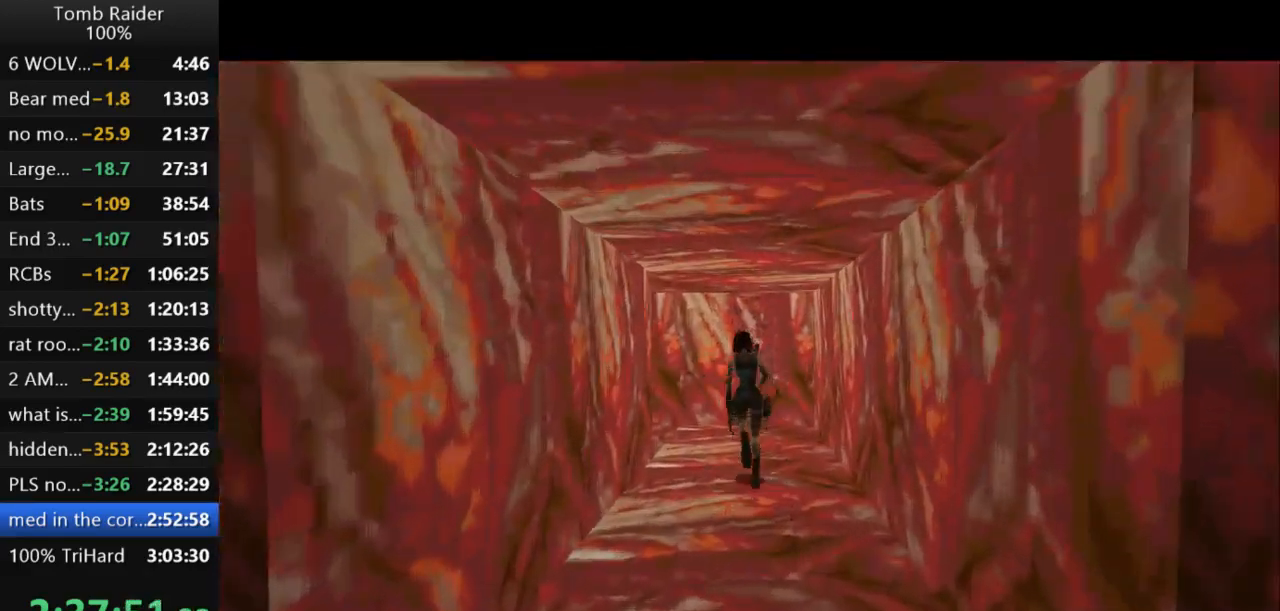
{"keys": ["up"], "events": [[433, "left", "up"]]}
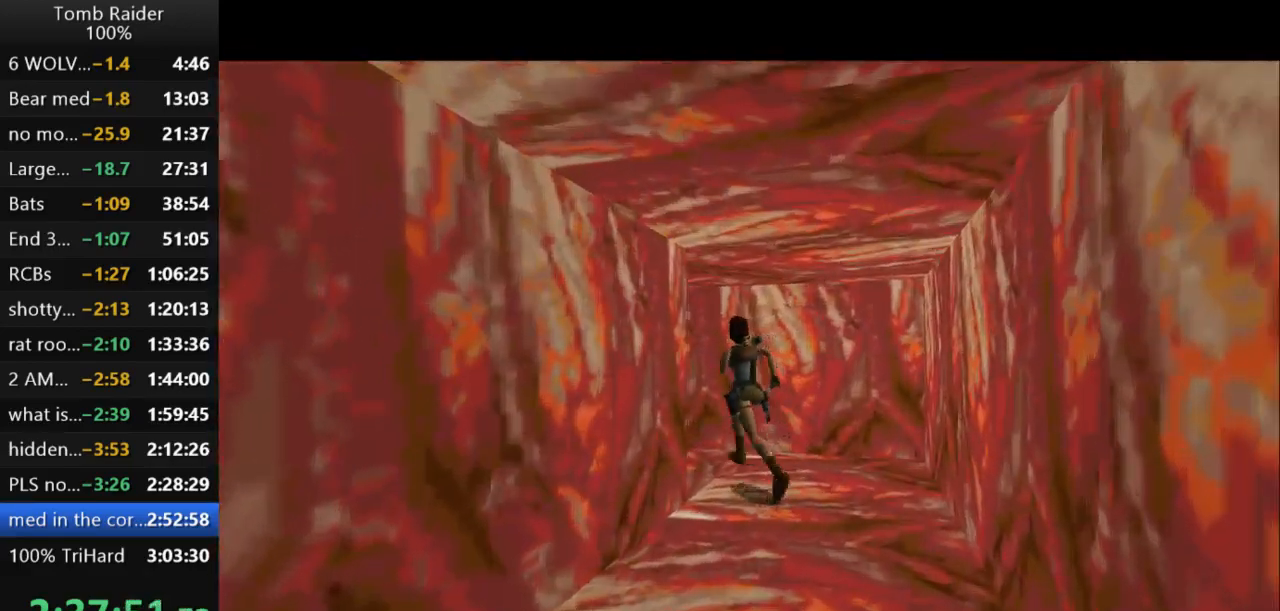
{"keys": ["left", "up"], "events": [[67, "left", "down"]]}